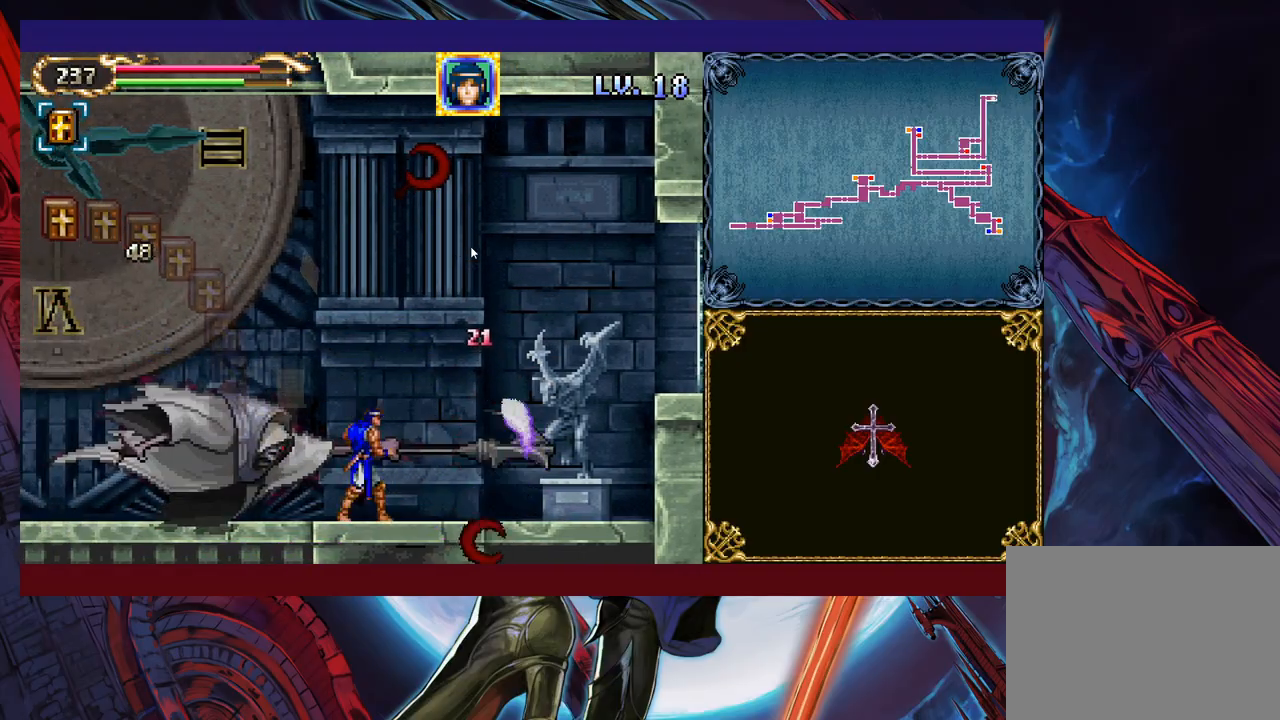
Gameplay with a controller (Xbox layout); each line is a JSON object with the inputs held at the frame after it. "events" lists button and stick changes between this image and that frame as [ms after this image, input, new state], when the widget could be followed in between. Not read: L2 R2 right_stick.
{"buttons": ["X"], "left_stick": "left", "events": [[67, "B", "down"], [333, "B", "up"], [383, "X", "down"], [417, "left_stick", "left"]]}
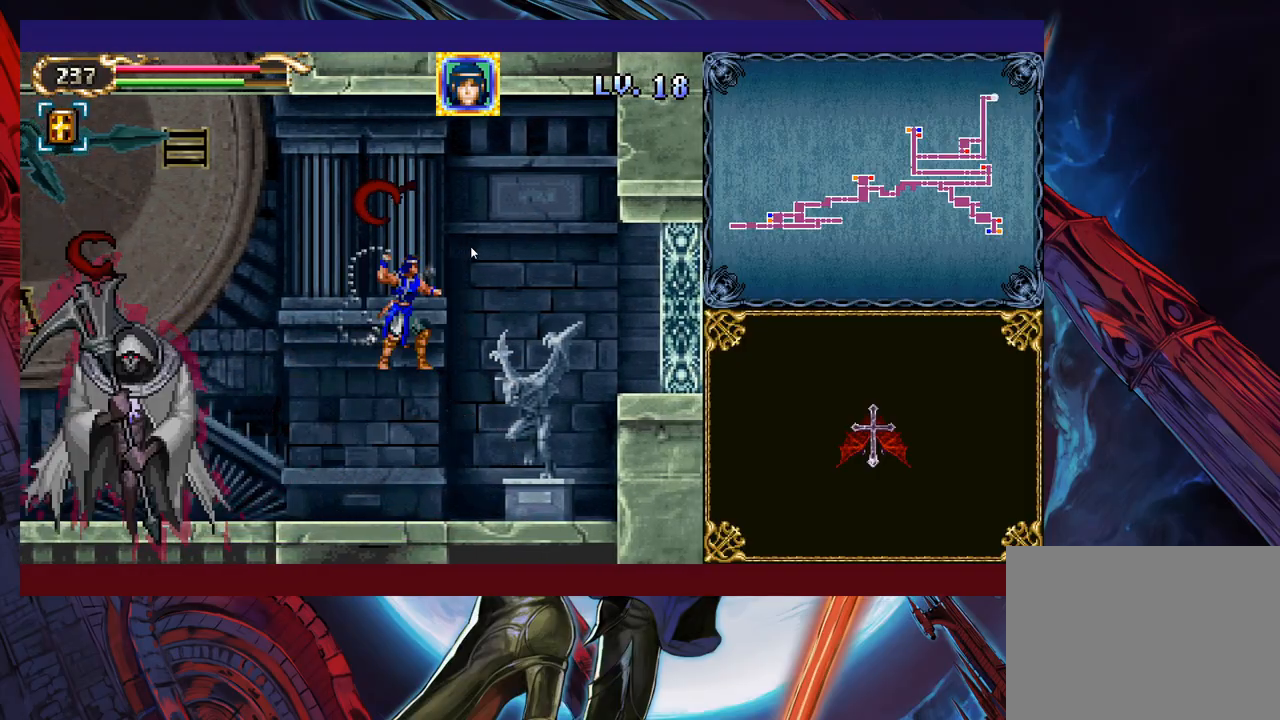
{"buttons": [], "left_stick": "right", "events": [[17, "X", "up"], [33, "left_stick", "center"], [83, "left_stick", "right"]]}
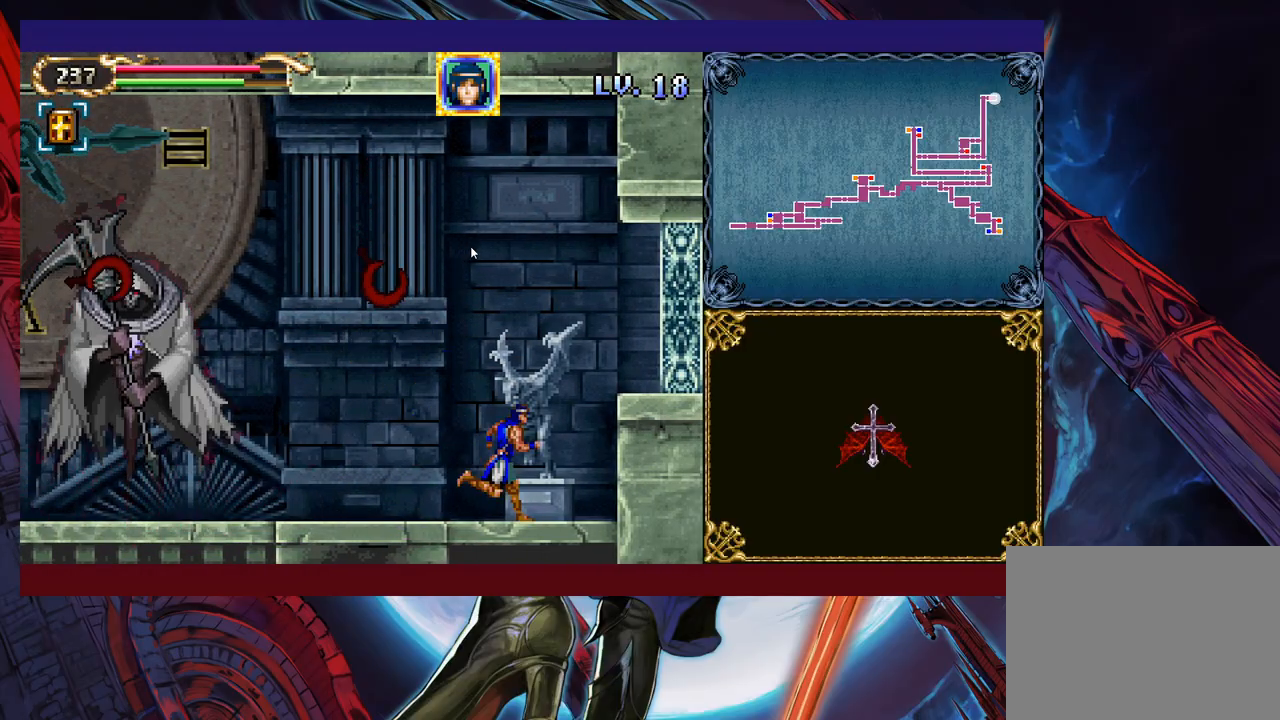
{"buttons": [], "left_stick": "right", "events": [[17, "B", "down"], [33, "left_stick", "left"], [67, "X", "down"], [133, "left_stick", "center"], [167, "B", "up"], [167, "X", "up"], [183, "left_stick", "right"]]}
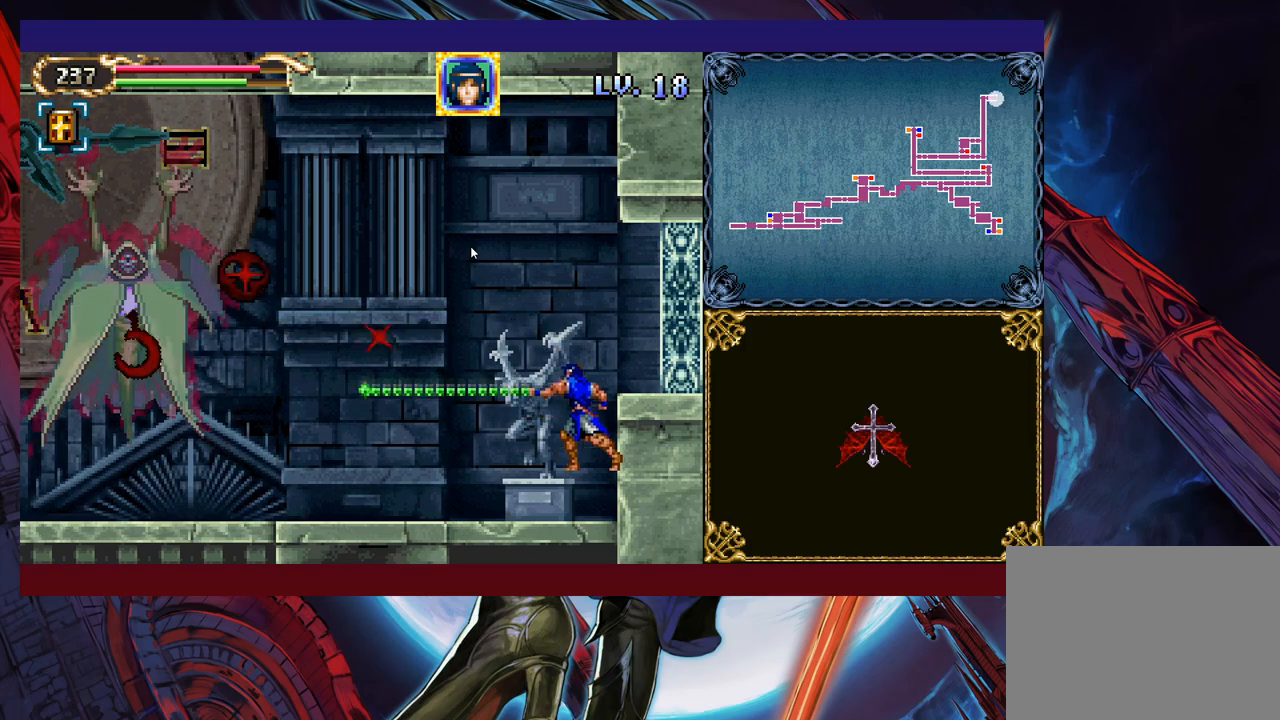
{"buttons": [], "left_stick": "left", "events": [[67, "left_stick", "left"], [133, "B", "down"], [217, "X", "down"], [283, "B", "up"], [333, "X", "up"]]}
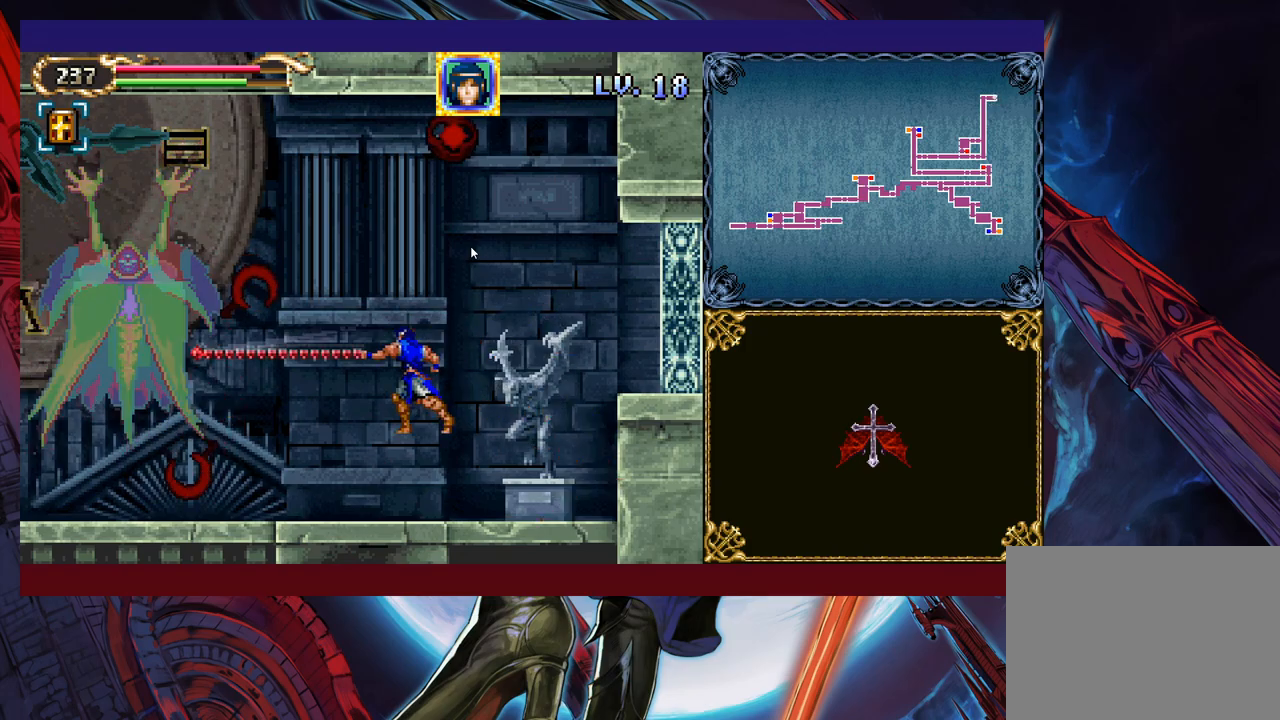
{"buttons": [], "left_stick": "center", "events": [[117, "left_stick", "center"], [267, "B", "down"], [317, "X", "down"], [383, "B", "up"], [417, "X", "up"]]}
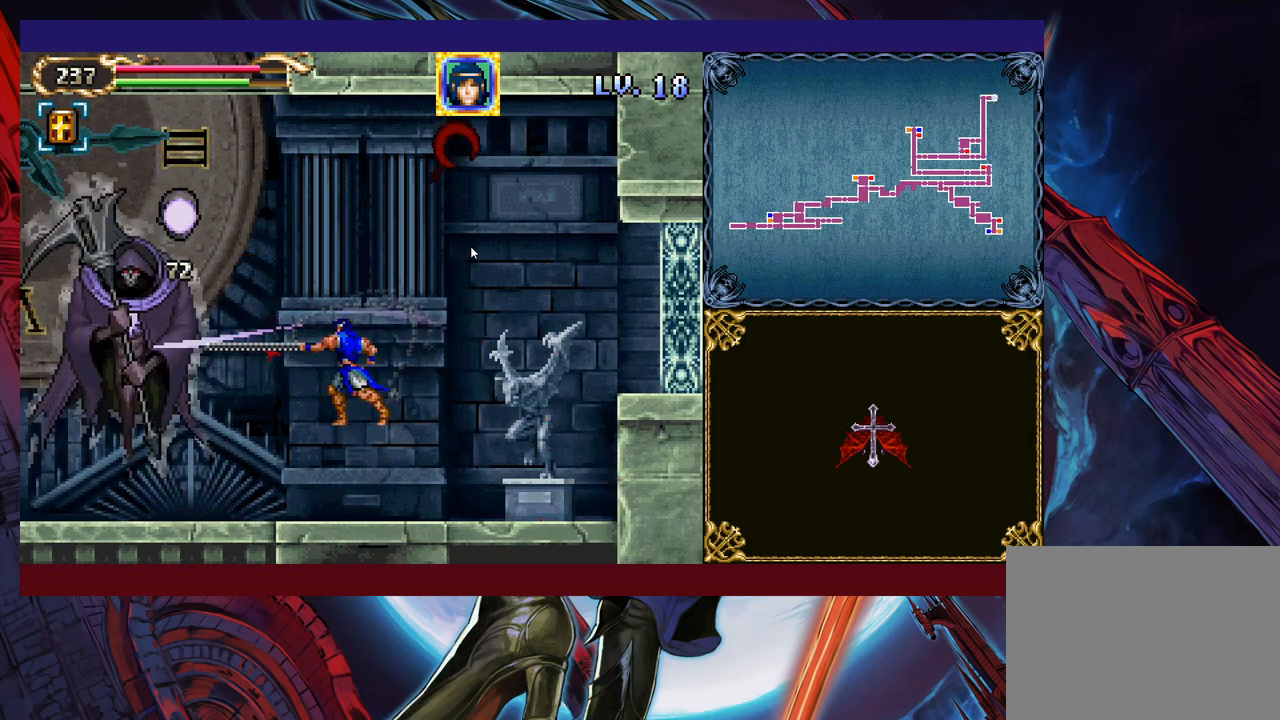
{"buttons": ["X"], "left_stick": "up", "events": [[317, "left_stick", "left"], [367, "B", "down"], [433, "X", "down"], [467, "B", "up"], [467, "left_stick", "up"]]}
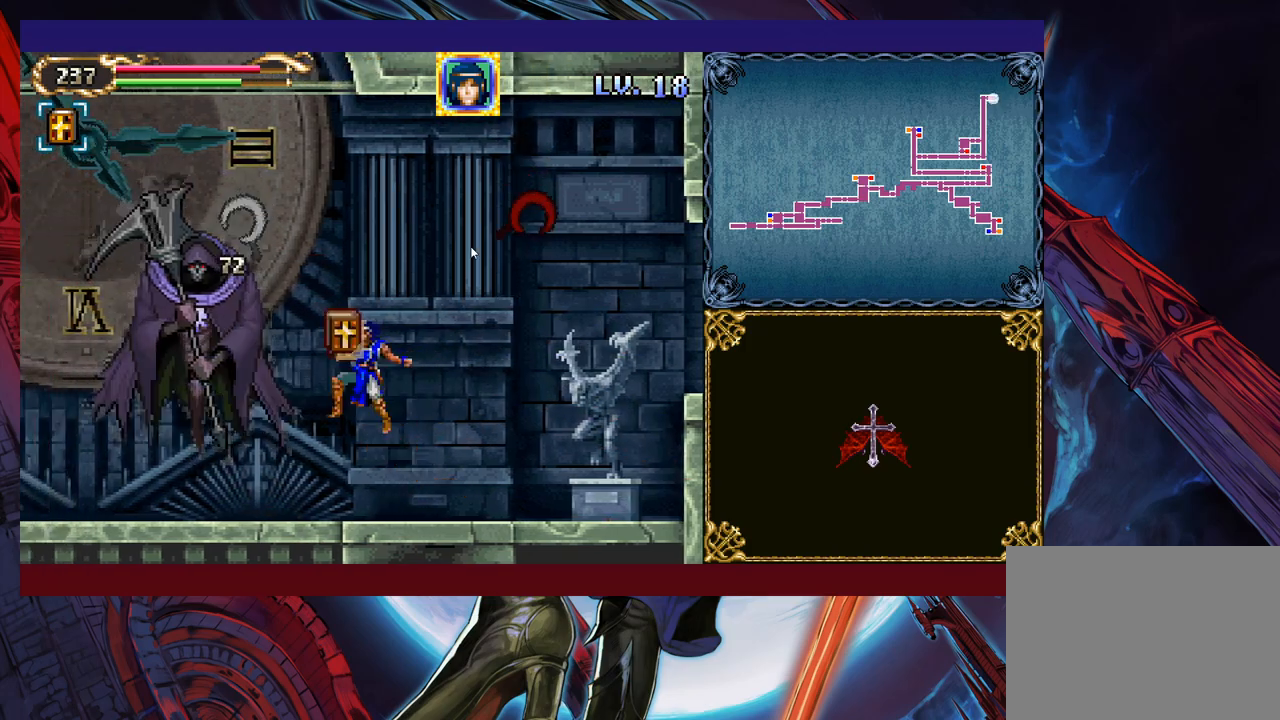
{"buttons": ["B", "X"], "left_stick": "center", "events": [[33, "X", "up"], [33, "left_stick", "center"], [383, "B", "down"], [417, "X", "down"]]}
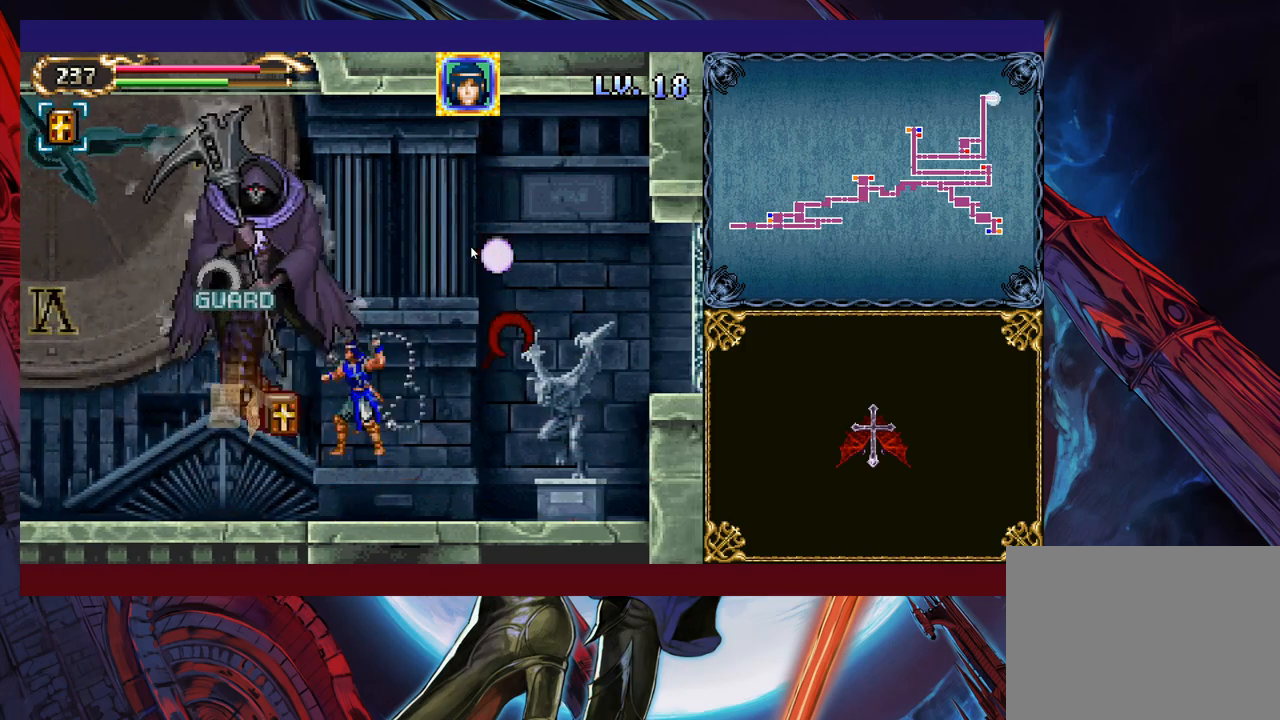
{"buttons": [], "left_stick": "left", "events": [[17, "B", "up"], [17, "left_stick", "right"], [33, "X", "up"], [183, "left_stick", "left"]]}
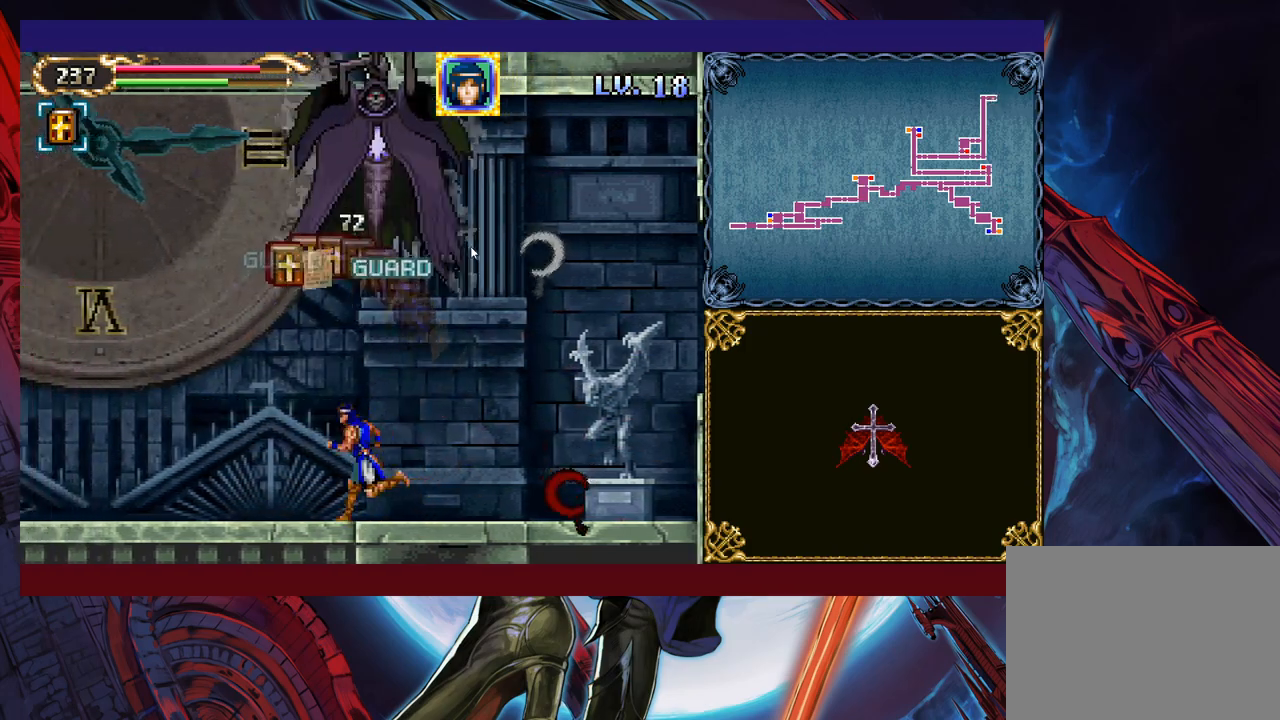
{"buttons": ["B", "X"], "left_stick": "right", "events": [[283, "B", "down"], [433, "left_stick", "right"], [483, "X", "down"]]}
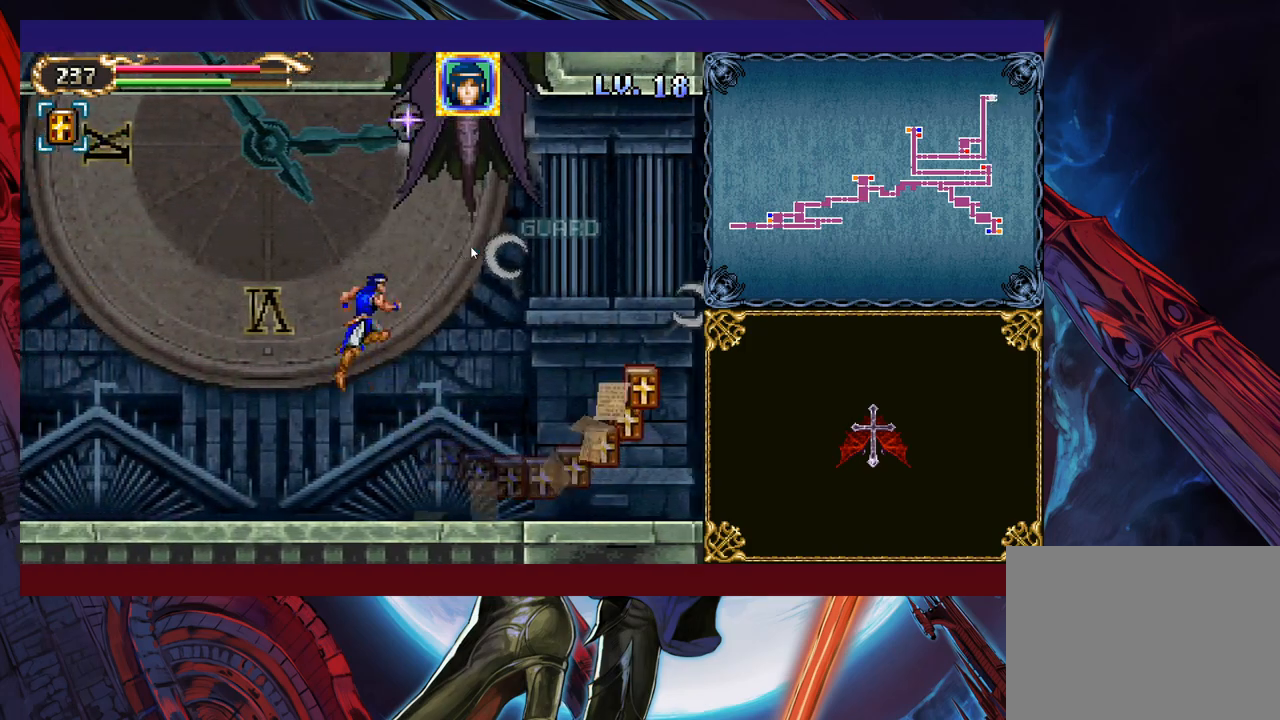
{"buttons": [], "left_stick": "right", "events": [[33, "B", "up"], [67, "left_stick", "left"], [83, "X", "up"], [483, "left_stick", "right"]]}
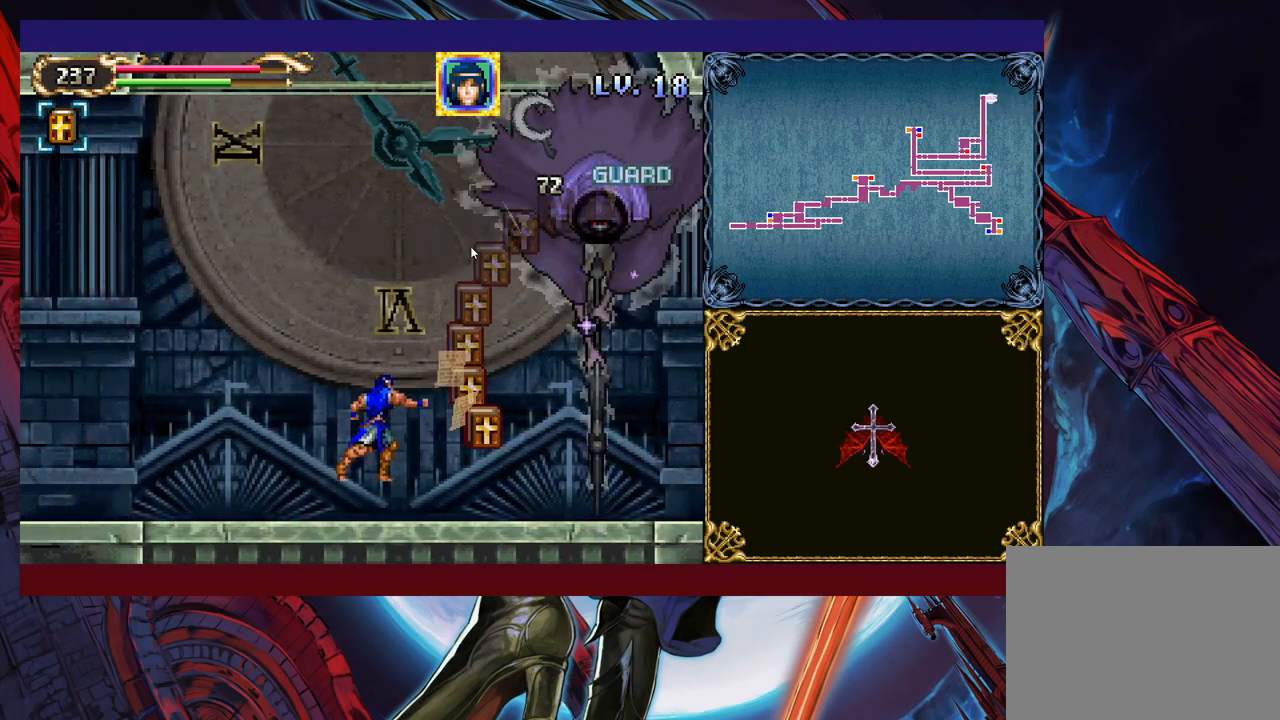
{"buttons": ["B"], "left_stick": "center", "events": [[33, "B", "down"], [83, "X", "down"], [83, "left_stick", "center"], [483, "X", "up"]]}
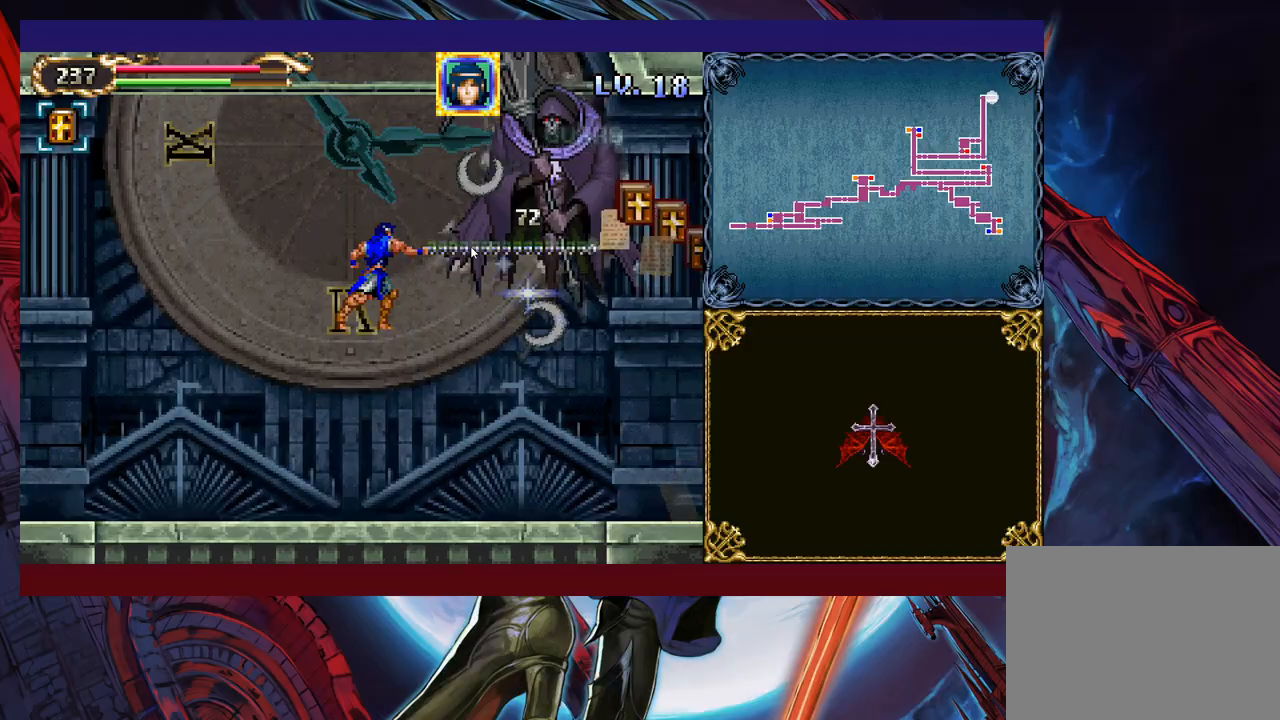
{"buttons": [], "left_stick": "center", "events": [[33, "B", "up"], [133, "X", "down"], [233, "X", "up"]]}
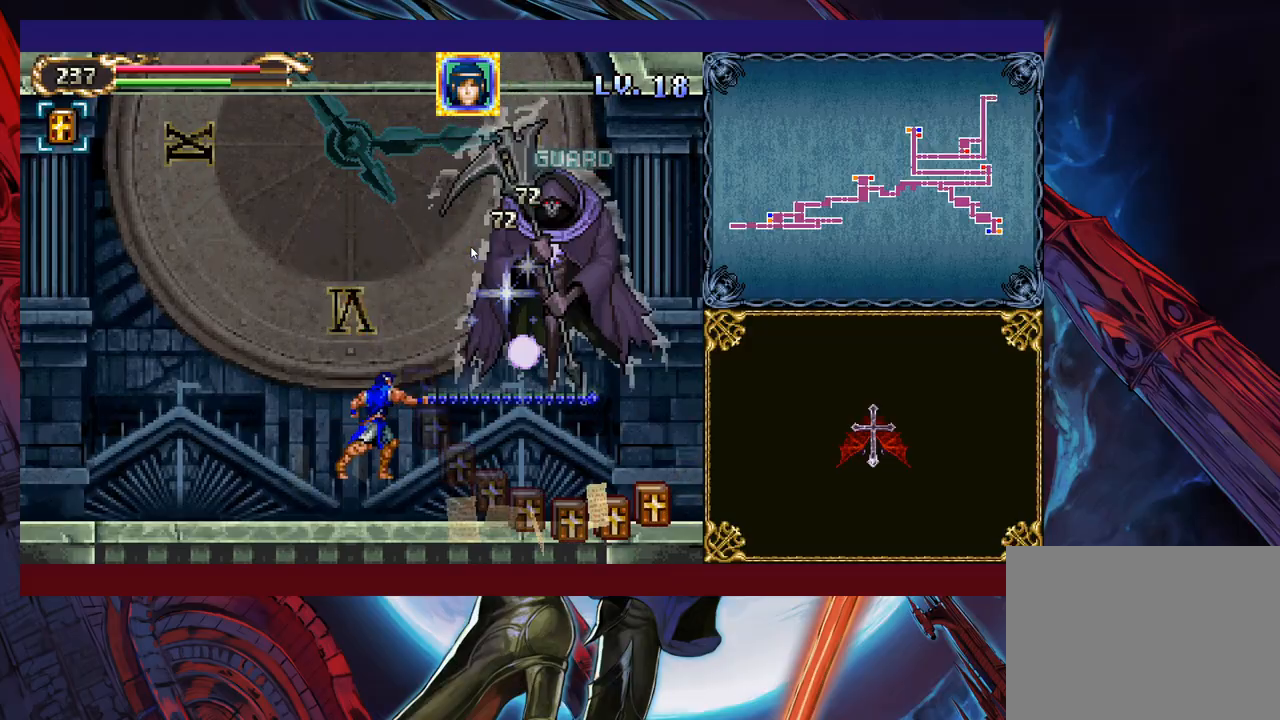
{"buttons": ["B", "X"], "left_stick": "center", "events": [[183, "B", "down"], [233, "X", "down"]]}
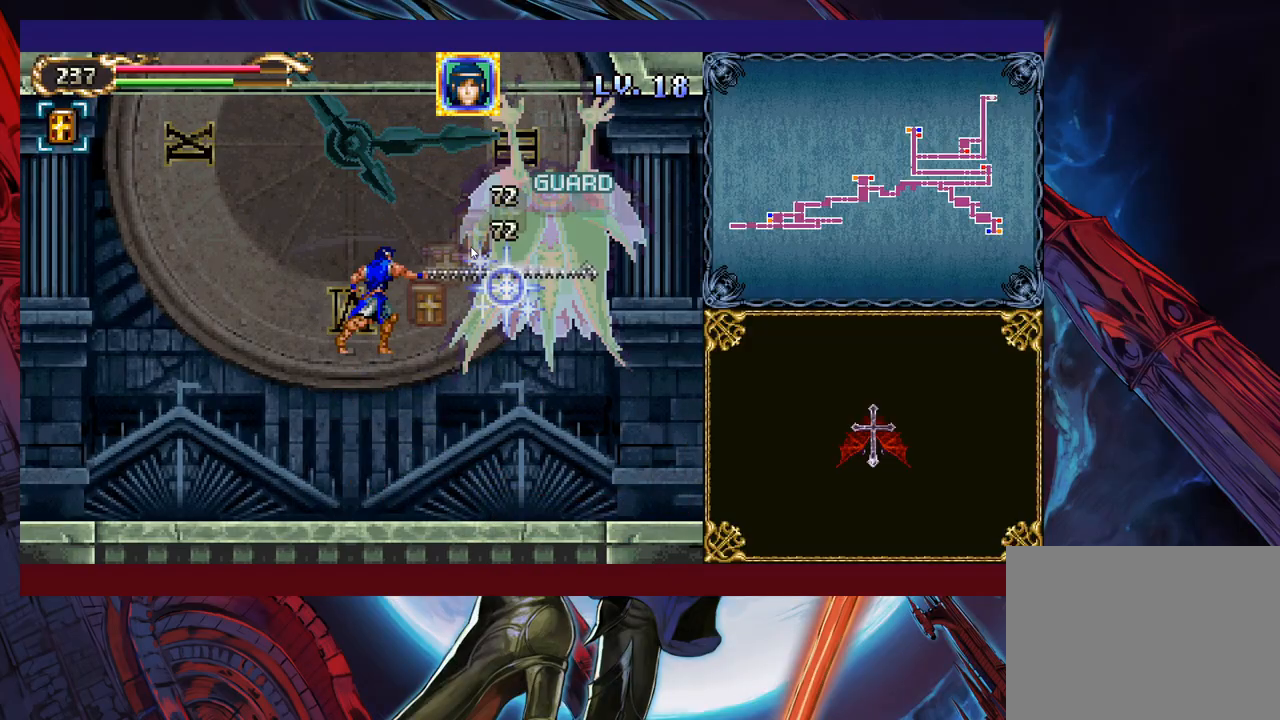
{"buttons": ["B", "X"], "left_stick": "center", "events": [[33, "X", "up"], [67, "B", "up"], [83, "left_stick", "left"], [217, "left_stick", "right"], [283, "B", "down"], [283, "left_stick", "center"], [333, "X", "down"]]}
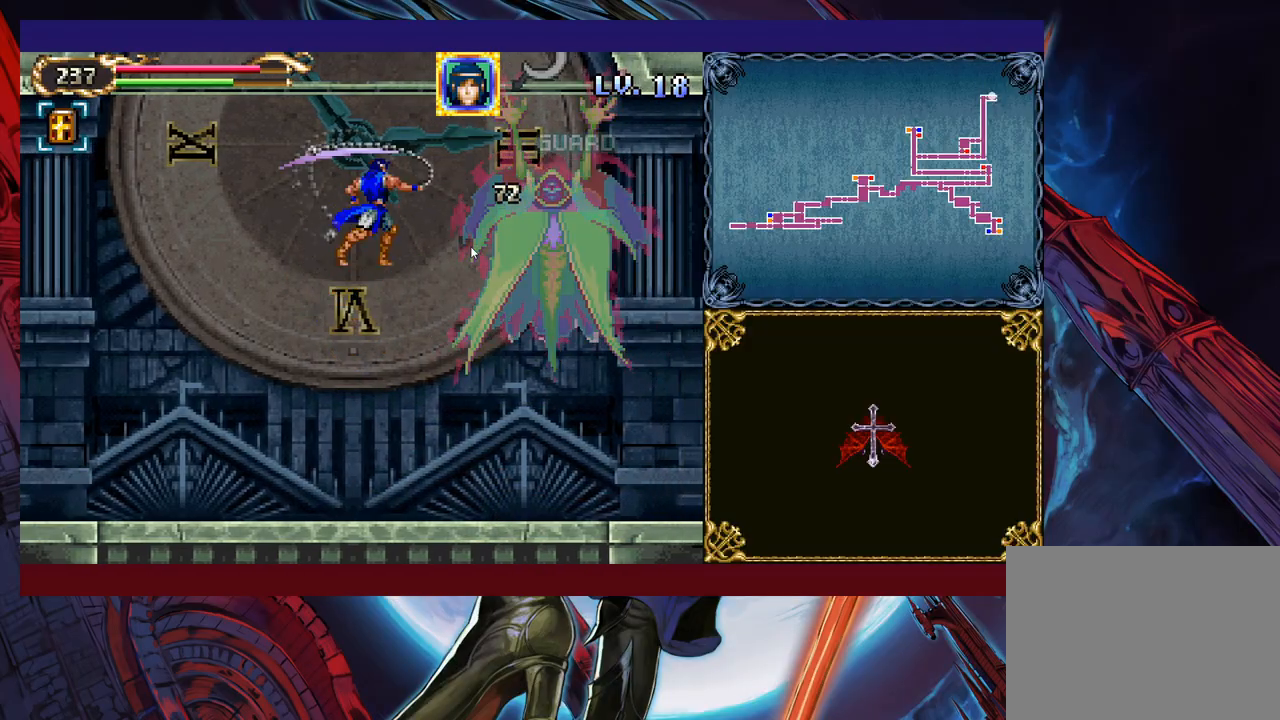
{"buttons": ["B", "X"], "left_stick": "center", "events": [[183, "X", "up"], [317, "X", "down"], [383, "X", "up"], [433, "X", "down"]]}
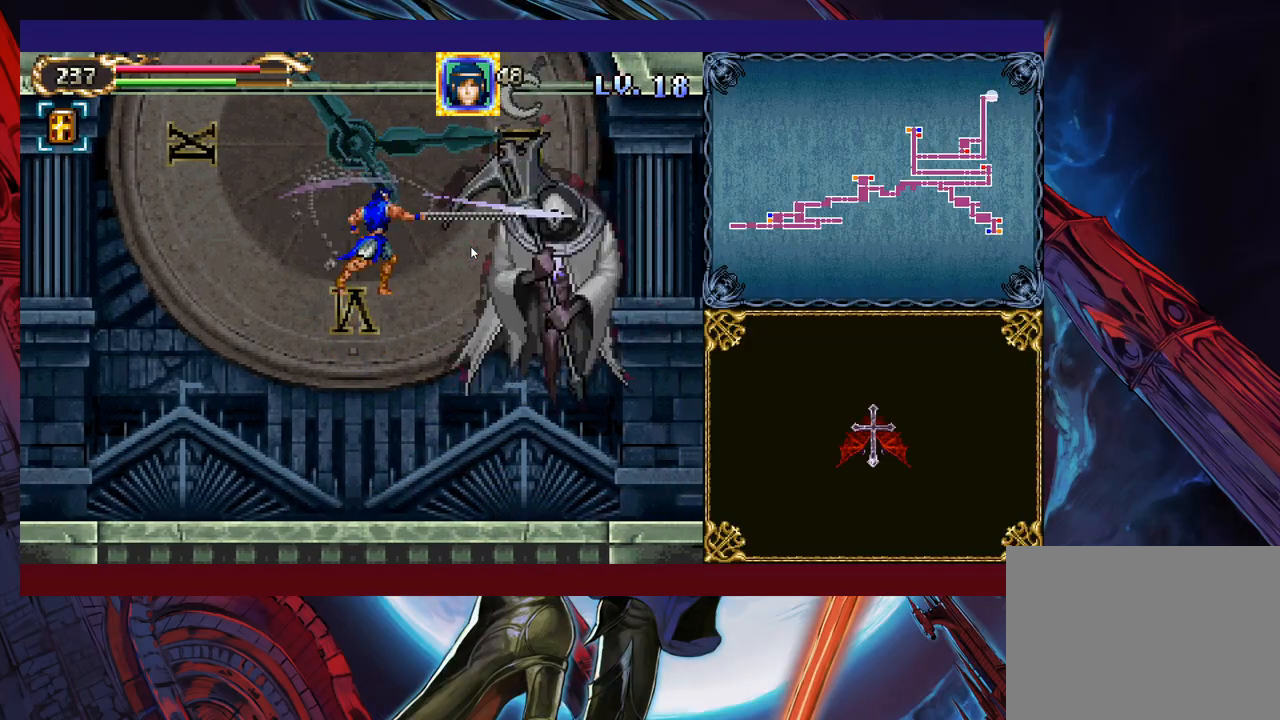
{"buttons": ["B", "X"], "left_stick": "center", "events": [[67, "X", "up"], [117, "B", "up"], [417, "B", "down"], [467, "X", "down"]]}
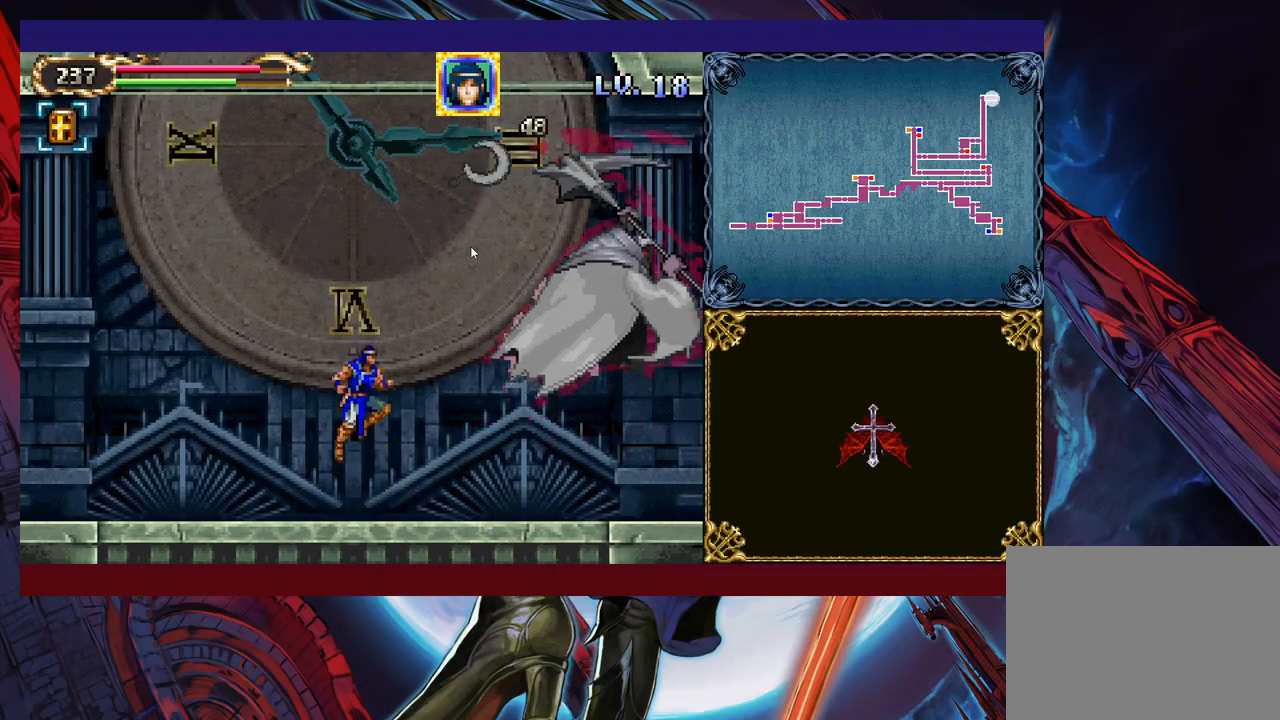
{"buttons": [], "left_stick": "center", "events": [[133, "left_stick", "left"], [283, "left_stick", "center"], [333, "left_stick", "right"], [367, "B", "up"], [367, "X", "up"], [417, "left_stick", "center"]]}
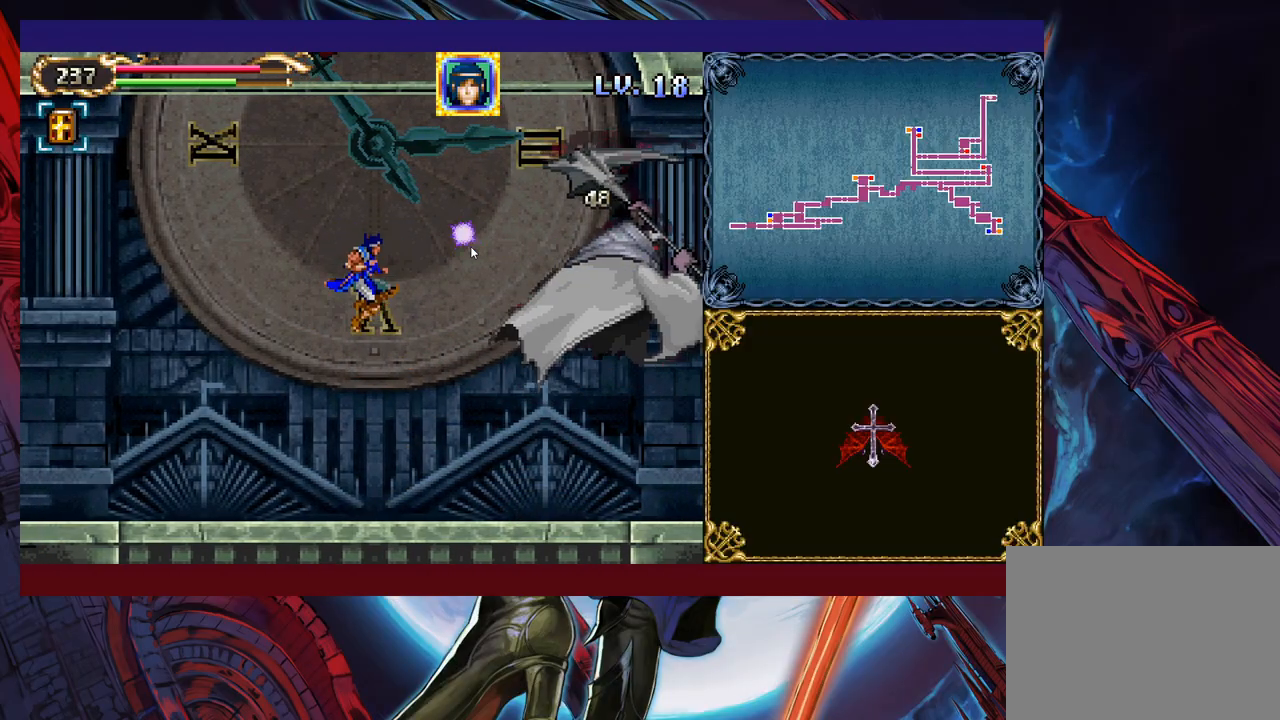
{"buttons": [], "left_stick": "down-left", "events": [[67, "X", "down"], [133, "X", "up"], [133, "left_stick", "left"], [483, "left_stick", "down-left"]]}
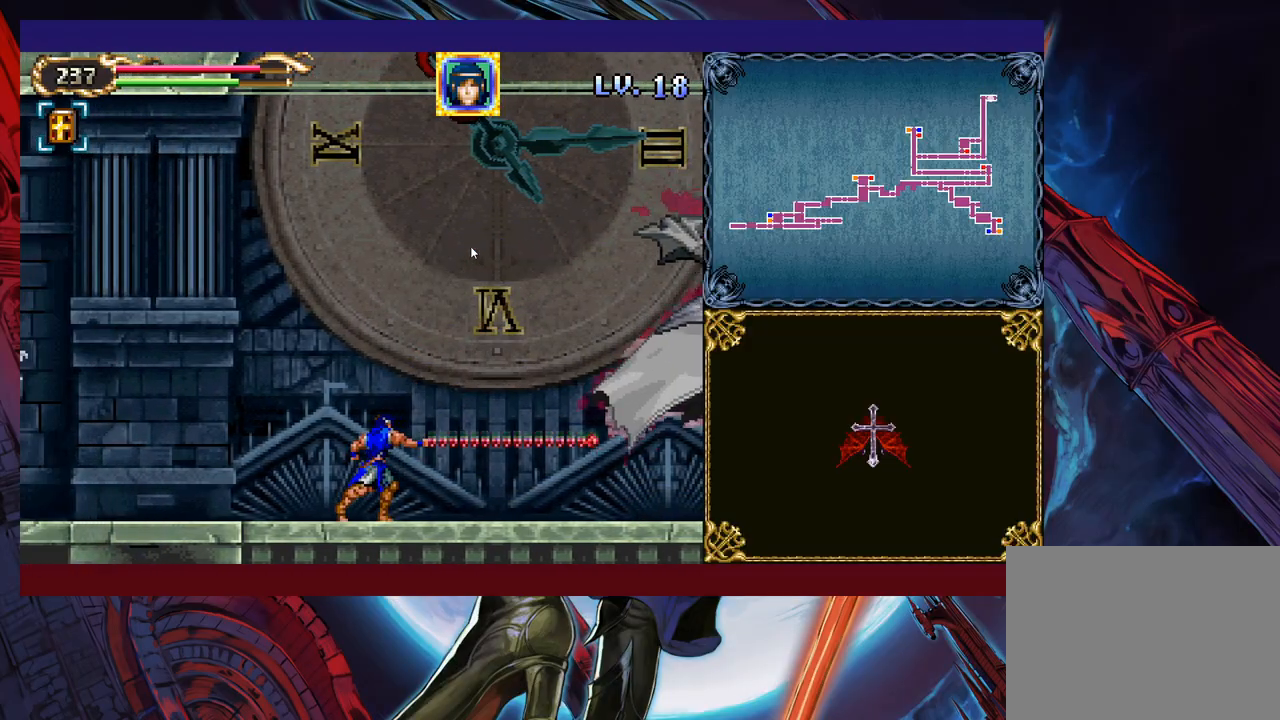
{"buttons": [], "left_stick": "down-left", "events": [[33, "B", "down"], [83, "B", "up"], [183, "B", "down"], [233, "B", "up"], [283, "B", "down"], [383, "B", "up"]]}
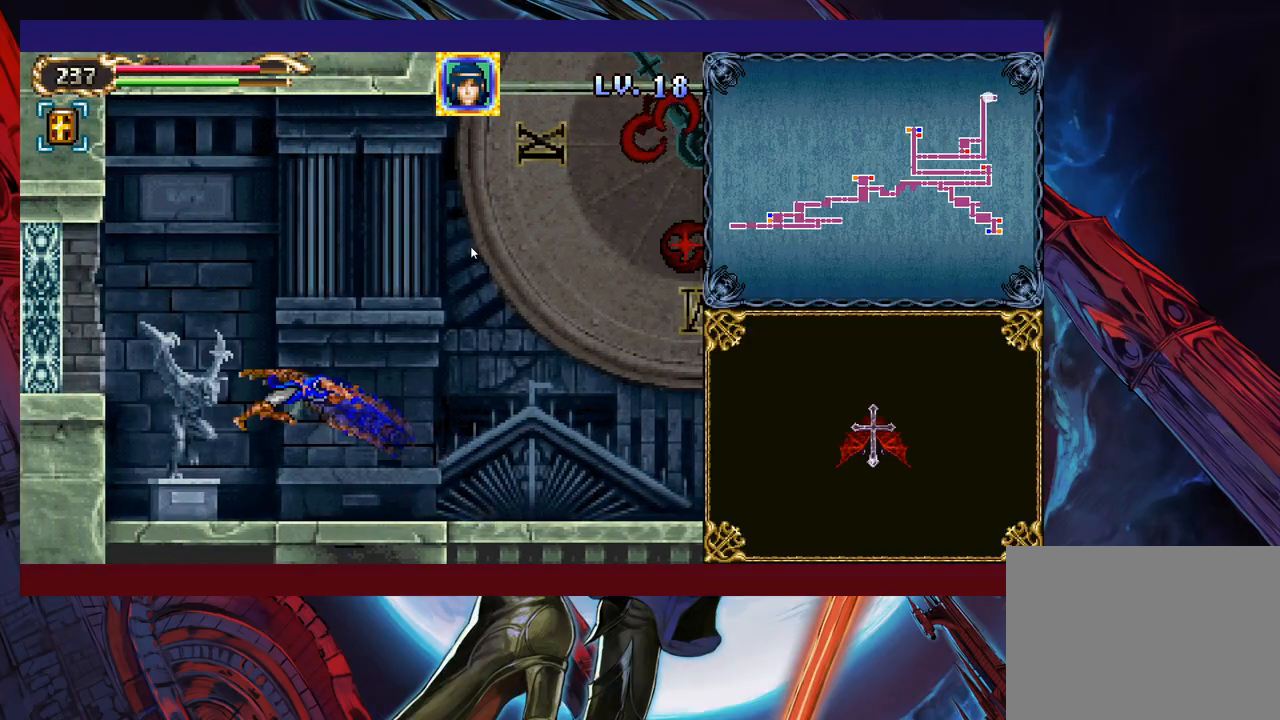
{"buttons": [], "left_stick": "right", "events": [[267, "left_stick", "center"], [383, "left_stick", "right"]]}
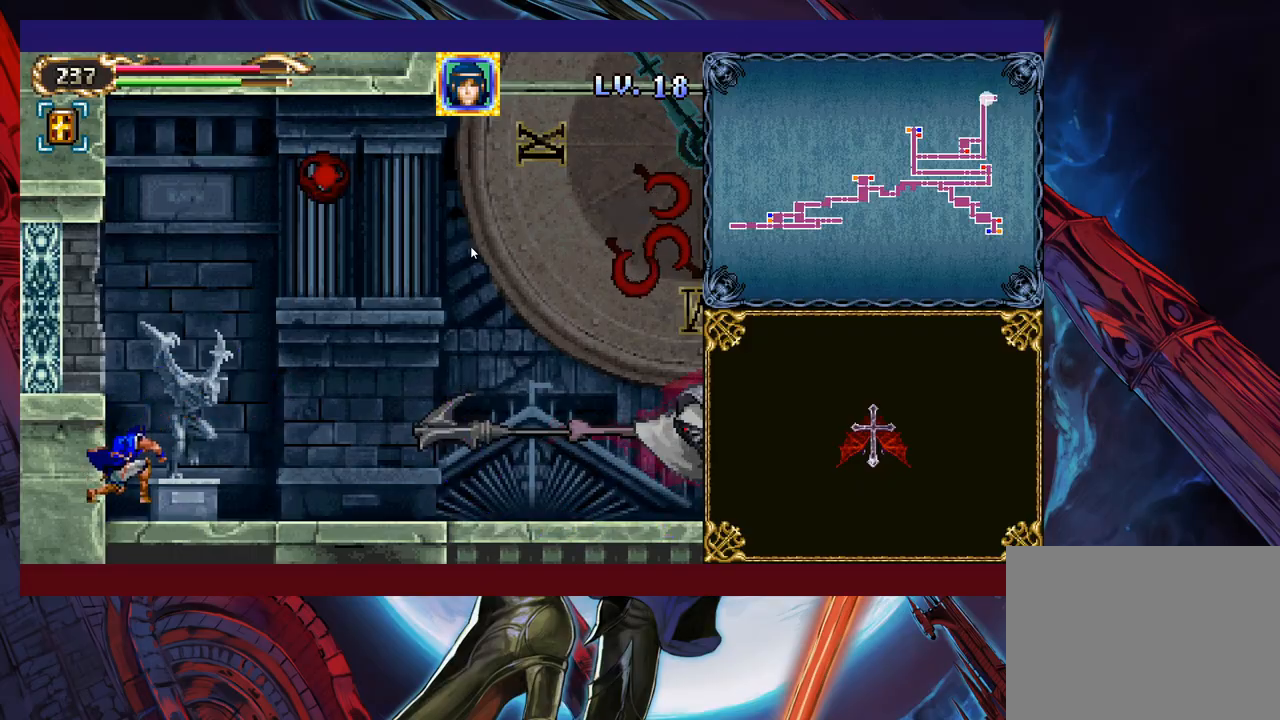
{"buttons": [], "left_stick": "right", "events": [[167, "B", "down"], [283, "X", "down"], [383, "B", "up"], [417, "X", "up"]]}
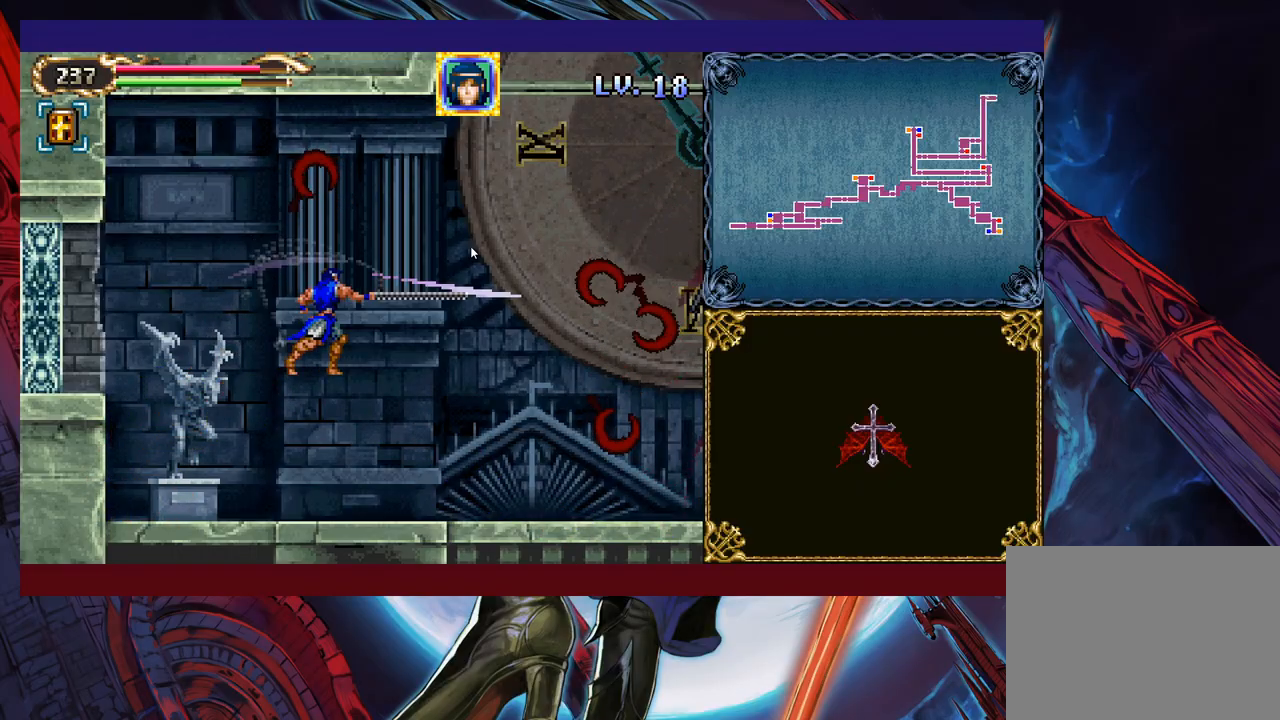
{"buttons": ["B", "X"], "left_stick": "right", "events": [[383, "B", "down"], [433, "X", "down"]]}
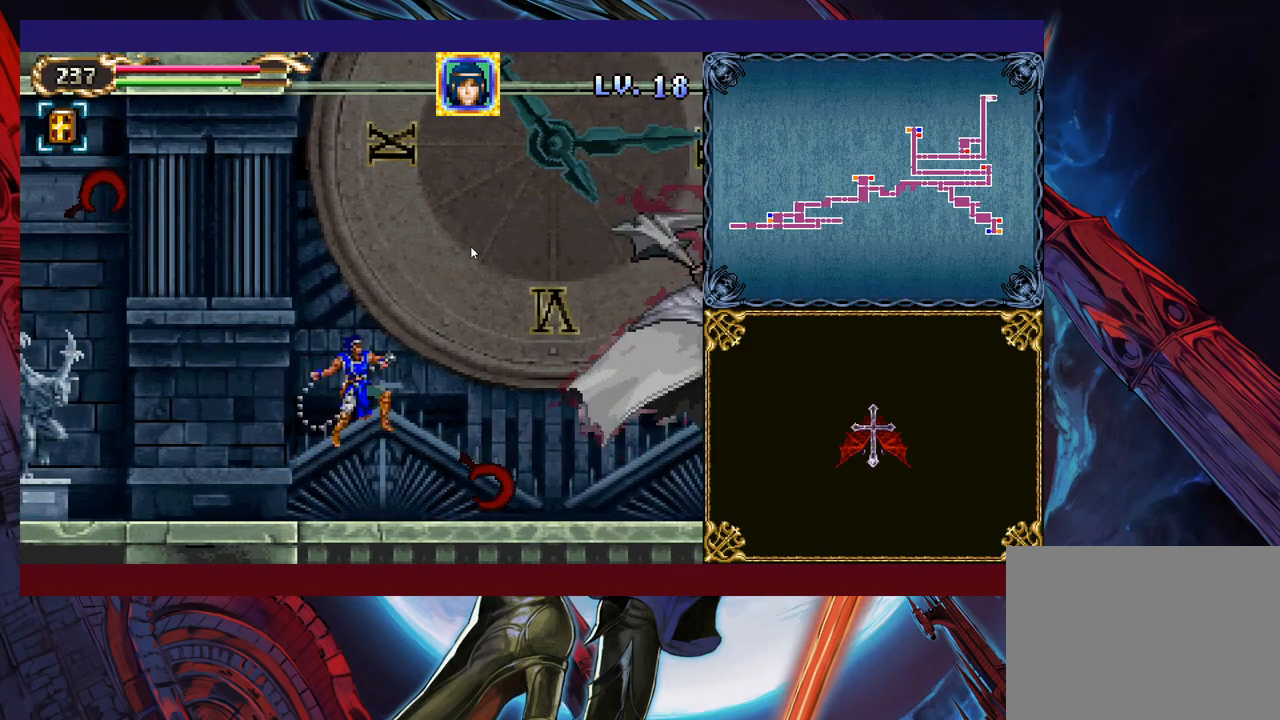
{"buttons": [], "left_stick": "left", "events": [[133, "B", "up"], [167, "X", "up"], [183, "left_stick", "left"]]}
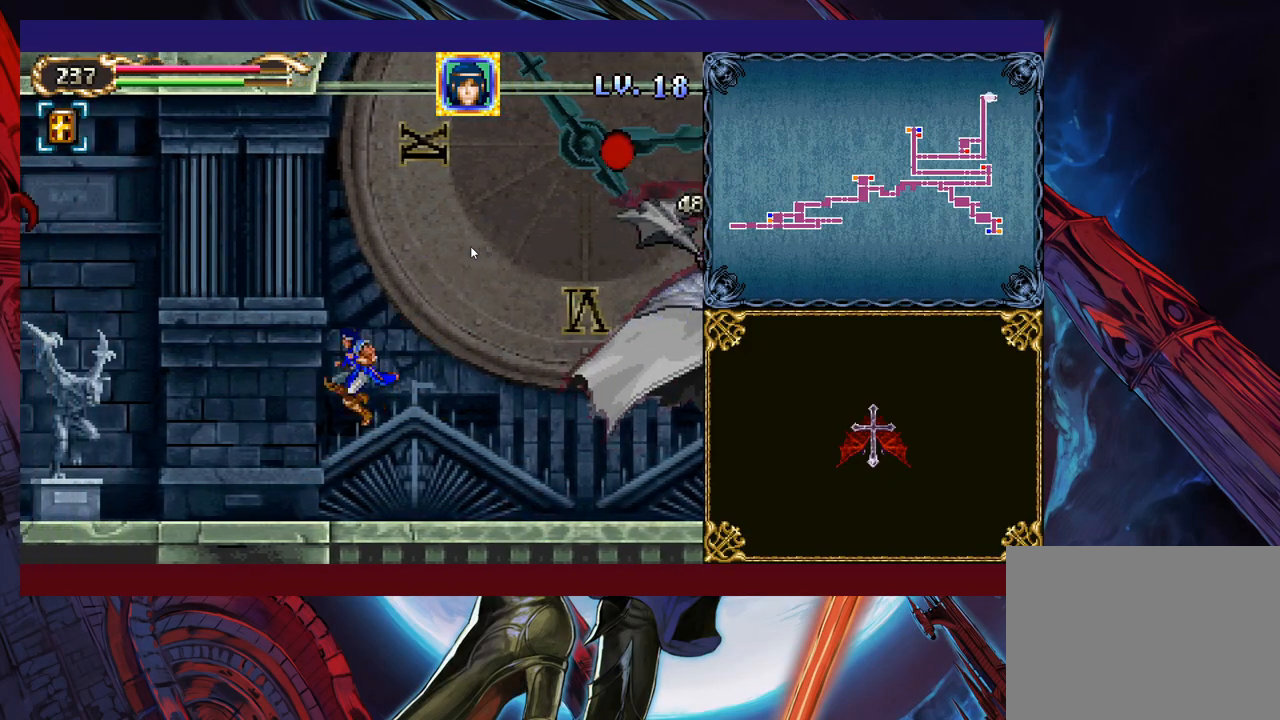
{"buttons": ["B"], "left_stick": "left", "events": [[183, "B", "down"]]}
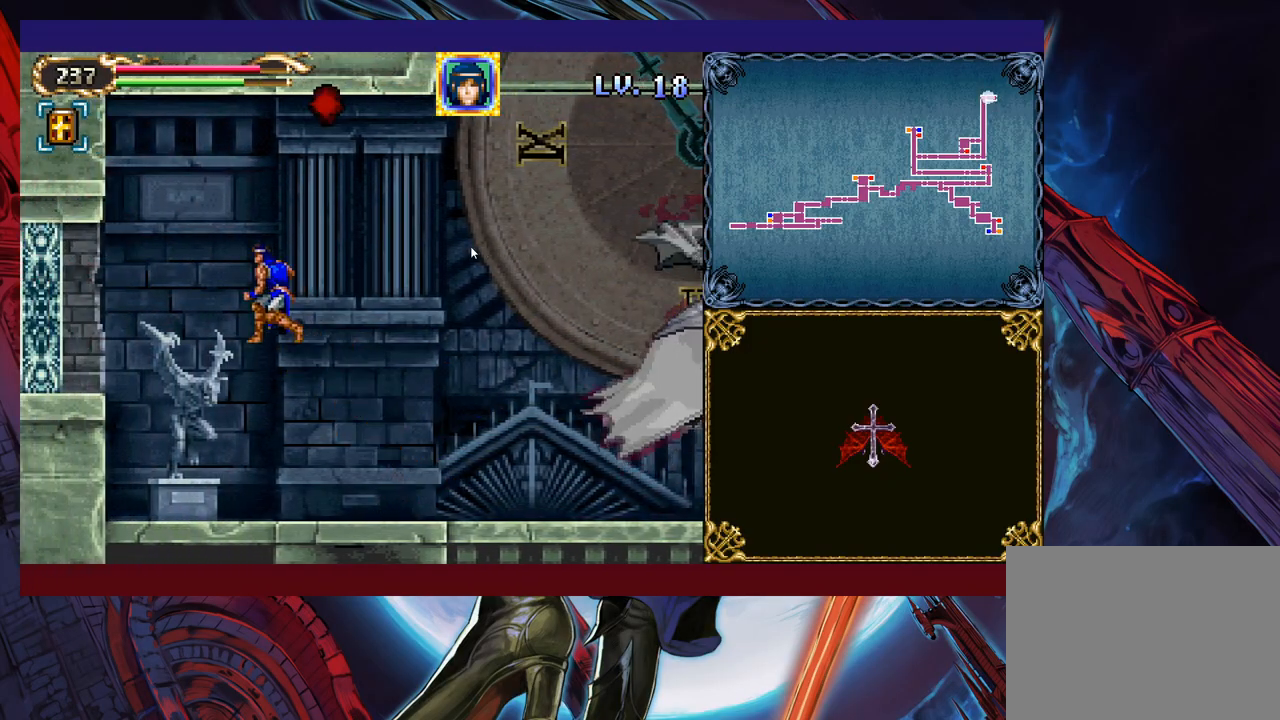
{"buttons": [], "left_stick": "left", "events": [[133, "B", "up"], [133, "left_stick", "center"], [467, "left_stick", "left"]]}
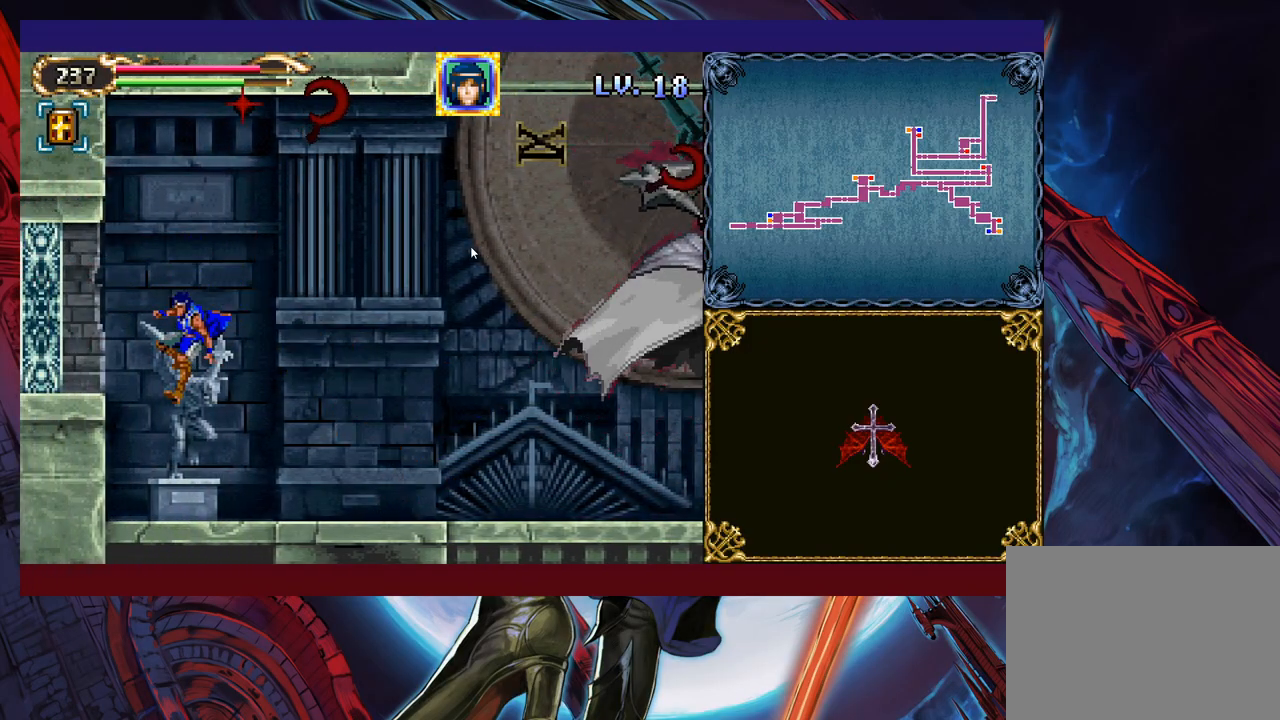
{"buttons": ["B", "X"], "left_stick": "right", "events": [[217, "left_stick", "right"], [483, "B", "down"], [483, "X", "down"]]}
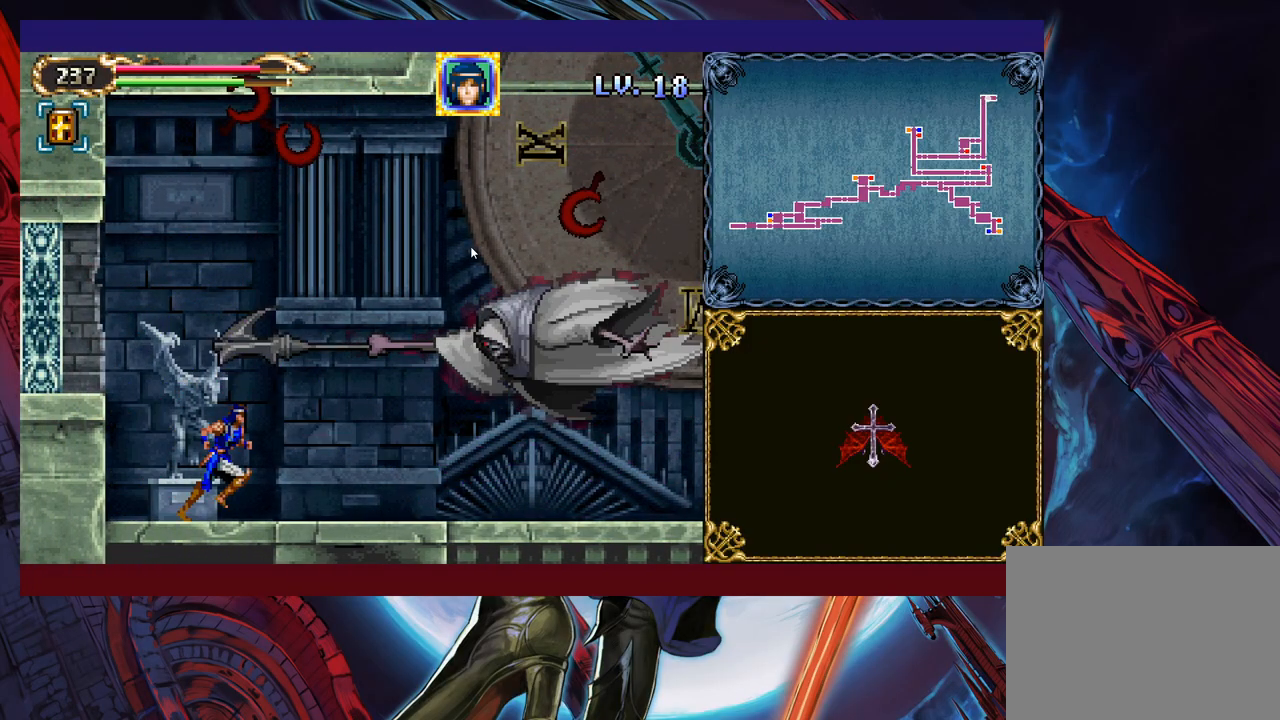
{"buttons": [], "left_stick": "right", "events": [[133, "X", "up"], [167, "B", "up"]]}
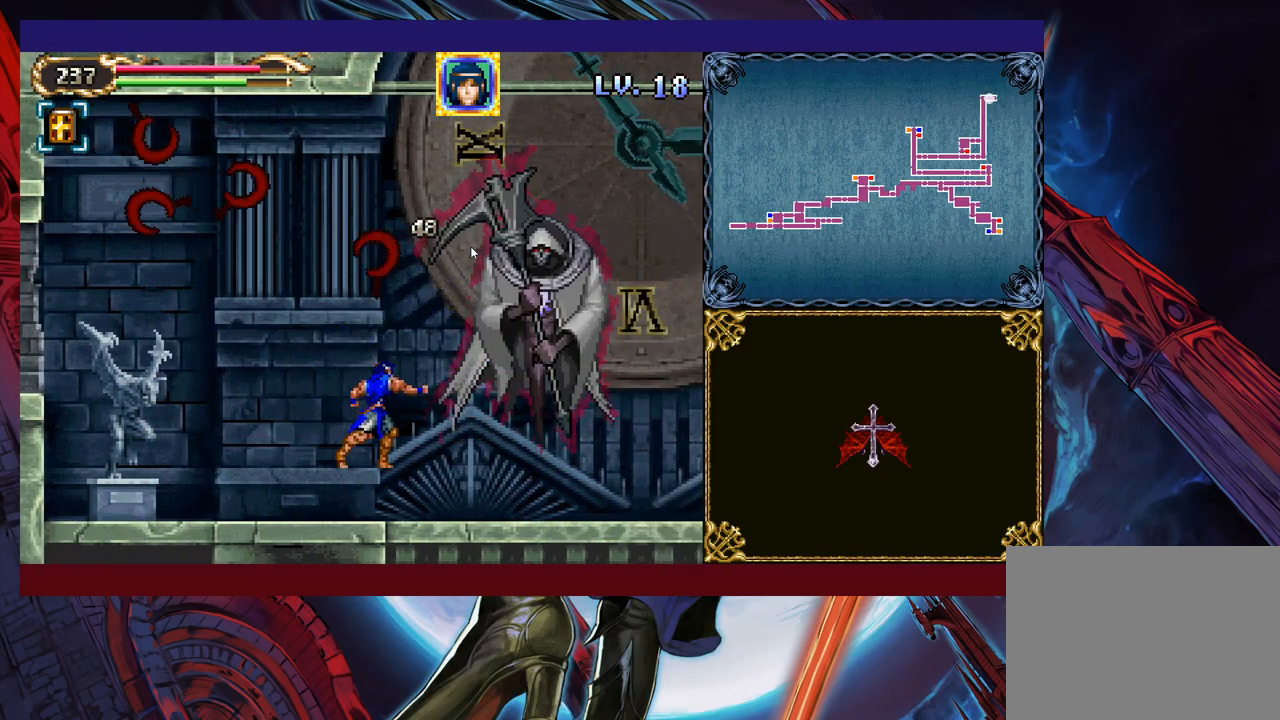
{"buttons": [], "left_stick": "center", "events": [[17, "left_stick", "center"], [83, "B", "down"], [117, "X", "down"], [183, "B", "up"], [217, "X", "up"]]}
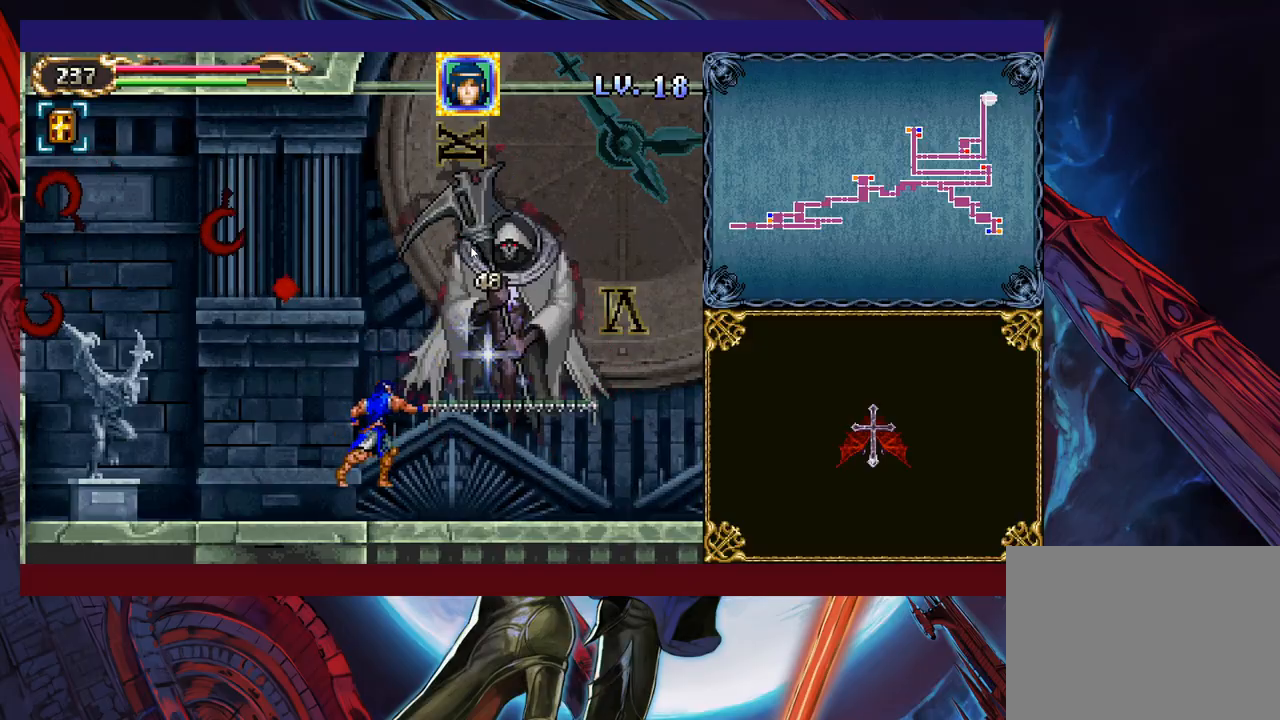
{"buttons": [], "left_stick": "right", "events": [[167, "B", "down"], [183, "X", "down"], [283, "B", "up"], [283, "X", "up"], [333, "left_stick", "left"], [433, "left_stick", "center"], [483, "left_stick", "right"]]}